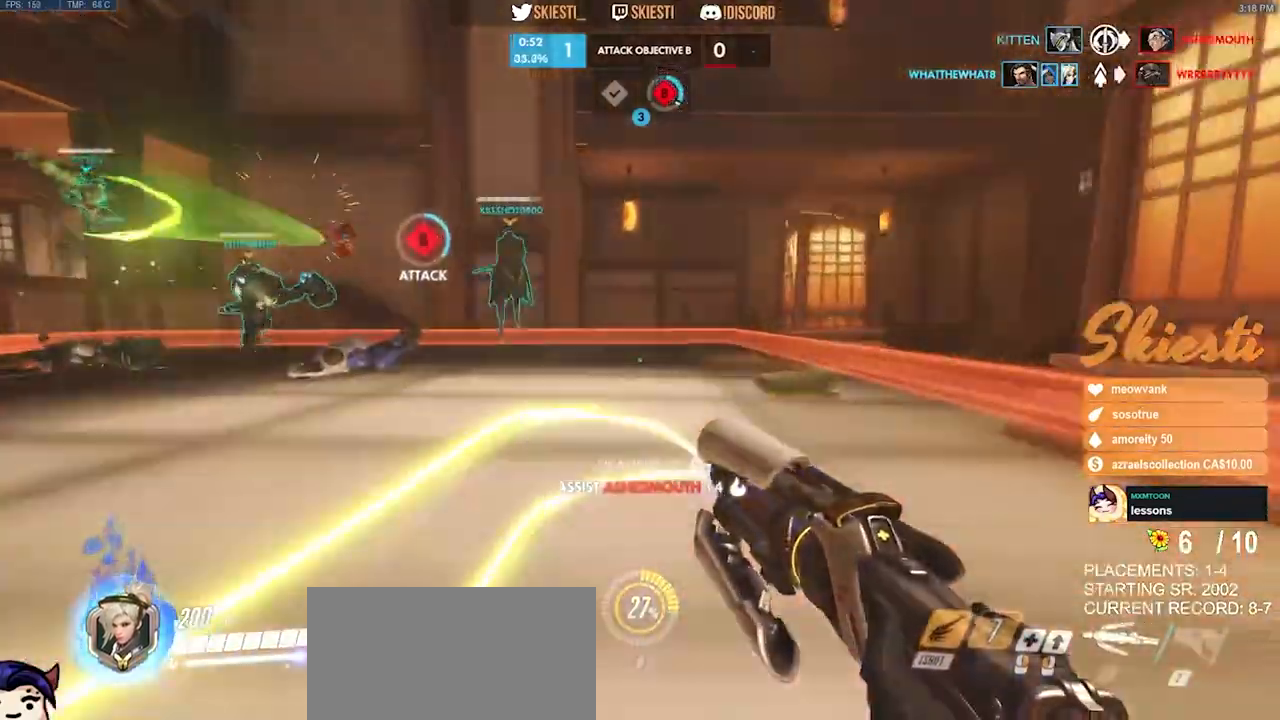
Gameplay with keyboard and mouse; each line is a JSON object with the keys and mouse buttons held at the frame after it. "events" lists presses ("down") and releases ("up") of "a", "ctrl", "d", "e", "q", "s", "shift", "space", "w", "mouse_left", "mouse_wheel", "mouse_right", "mouse_mb4" and "mouse_mb5" between this image and that frame as [ms after this image, input, new state], when the widget could be followed in between. "mouse_left", "mouse_wheel", "mouse_right", "mouse_mb4", "mouse_mb5" = the "left", "wheel", "right", "mb4", "mb5" buttons of the "mouse" list. No other keys are recorded. "wheel" means that the mouse wheel is clicked or scrolled. Mouse movement is not recorded.
{"keys": ["ctrl", "d", "shift", "space"], "mouse": ["right"], "events": [[33, "mouse_right", "down"], [500, "space", "down"]]}
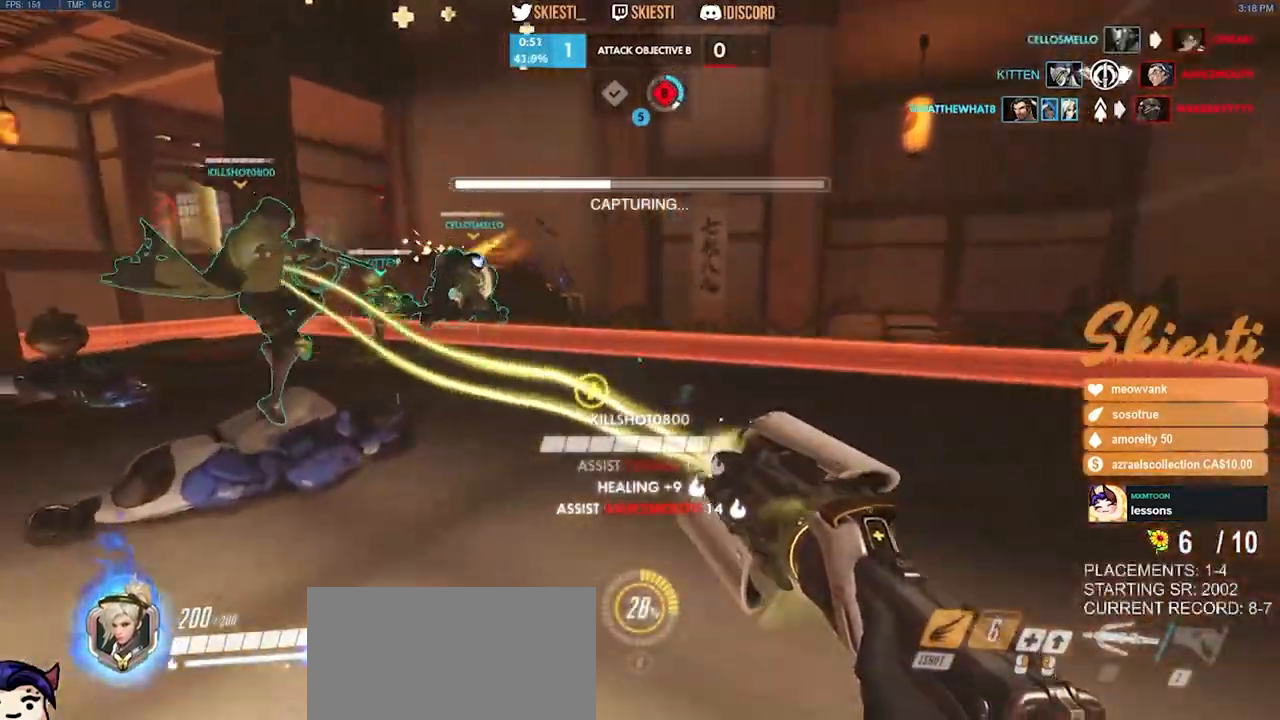
{"keys": ["d"], "mouse": ["right"], "events": [[117, "shift", "up"], [133, "ctrl", "up"], [133, "space", "up"]]}
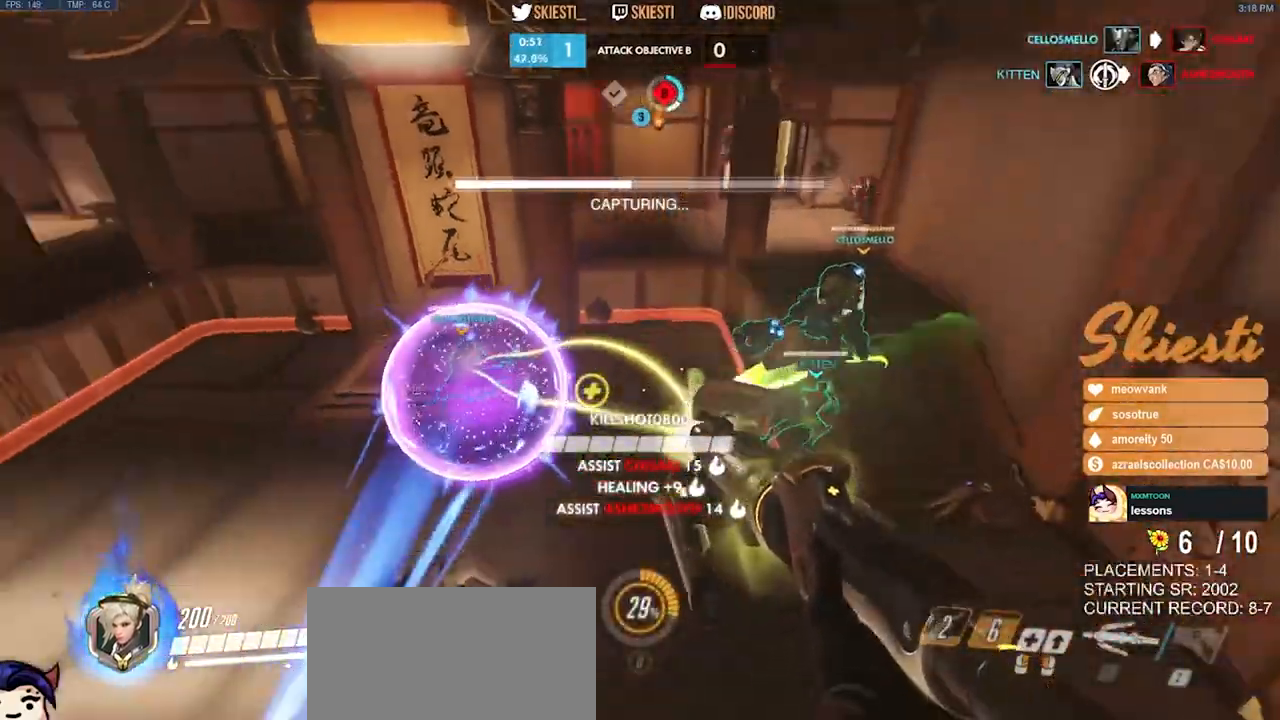
{"keys": ["s", "space"], "mouse": ["left"], "events": [[50, "mouse_left", "down"], [250, "mouse_right", "up"], [283, "mouse_left", "up"], [333, "mouse_left", "down"], [333, "space", "down"], [350, "s", "down"], [433, "d", "up"]]}
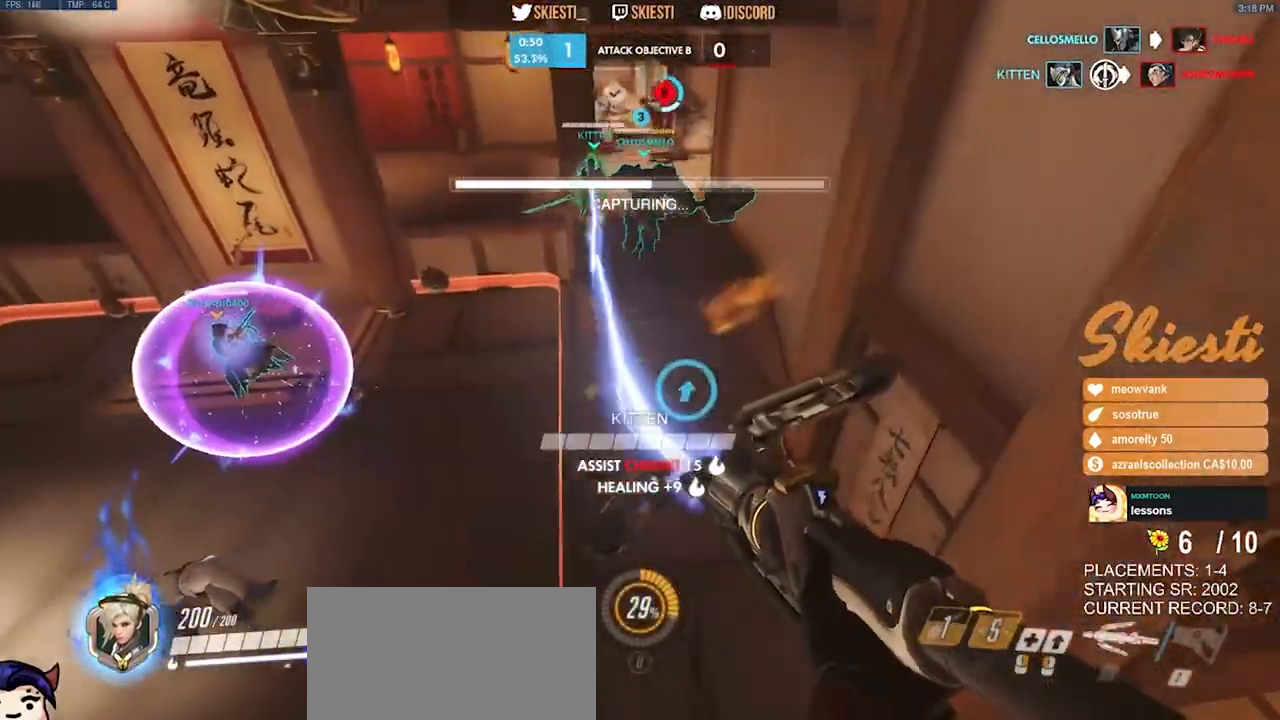
{"keys": ["a"], "mouse": ["left", "right"], "events": [[117, "space", "up"], [283, "s", "up"], [350, "a", "down"], [433, "mouse_right", "down"]]}
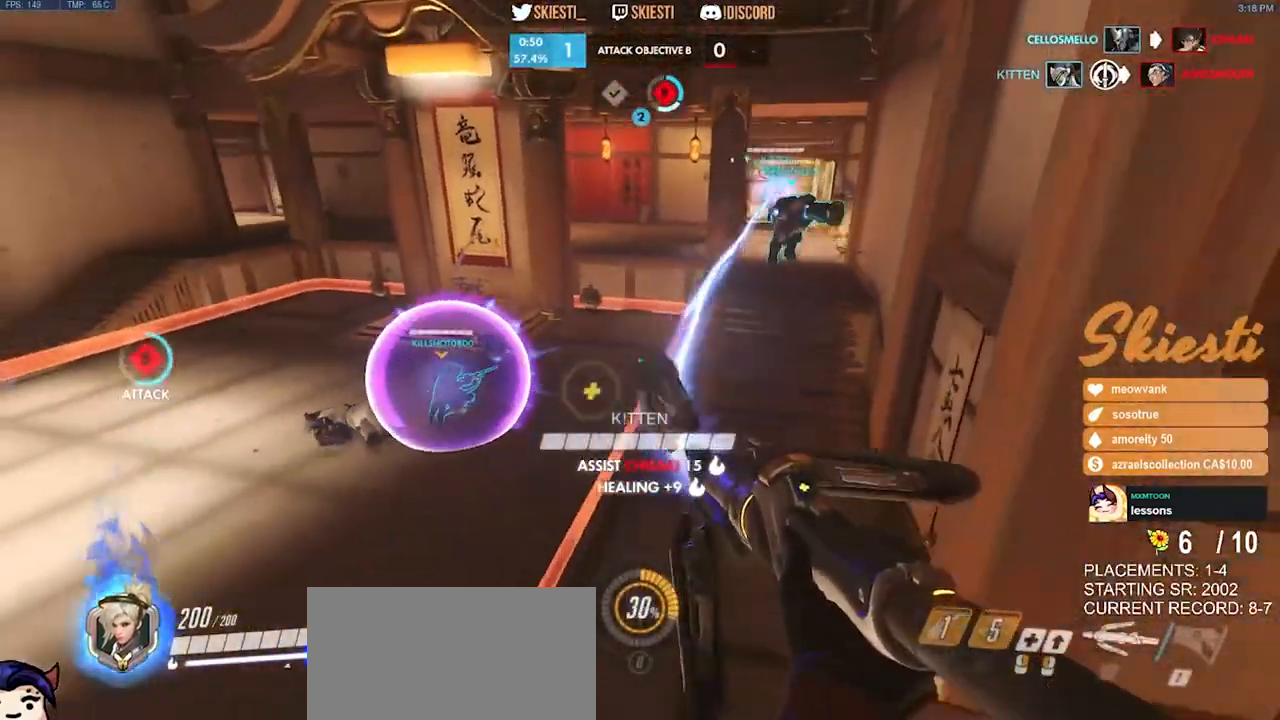
{"keys": ["d", "space"], "mouse": ["left"], "events": [[50, "w", "down"], [133, "a", "up"], [183, "mouse_right", "up"], [283, "d", "down"], [333, "space", "down"], [483, "w", "up"]]}
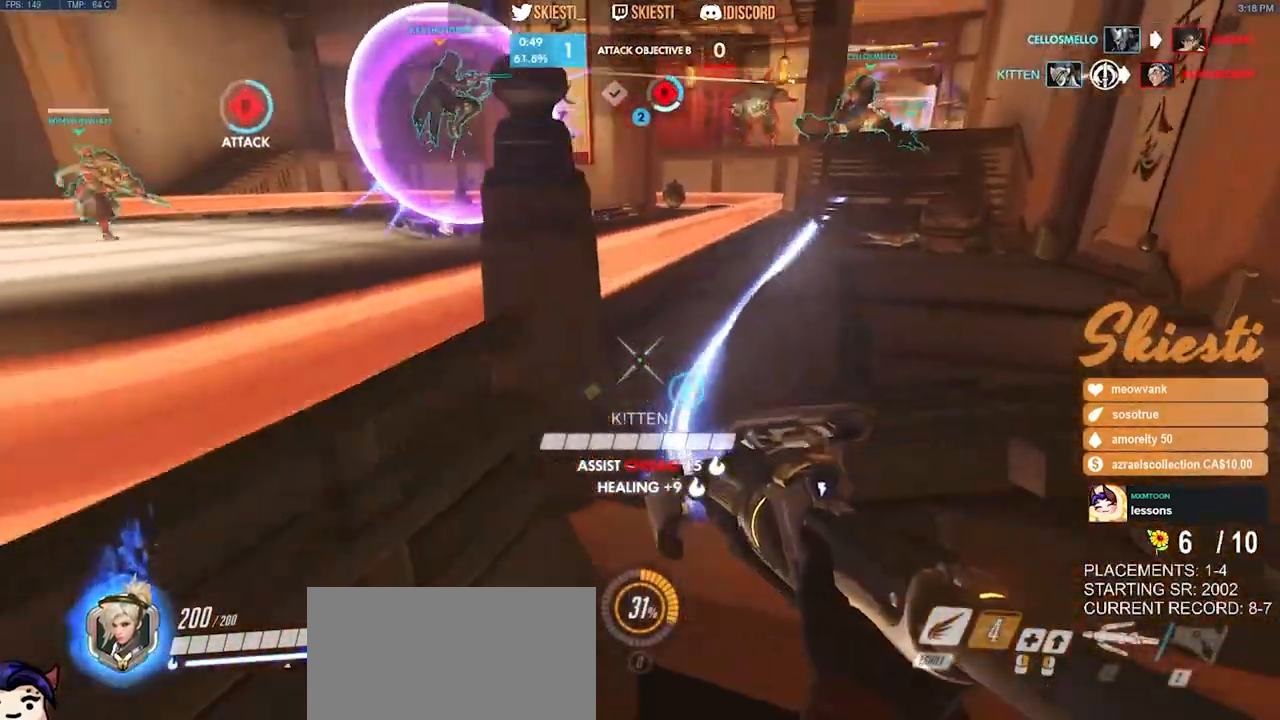
{"keys": ["d", "s"], "mouse": ["left"], "events": [[67, "space", "up"], [183, "s", "down"]]}
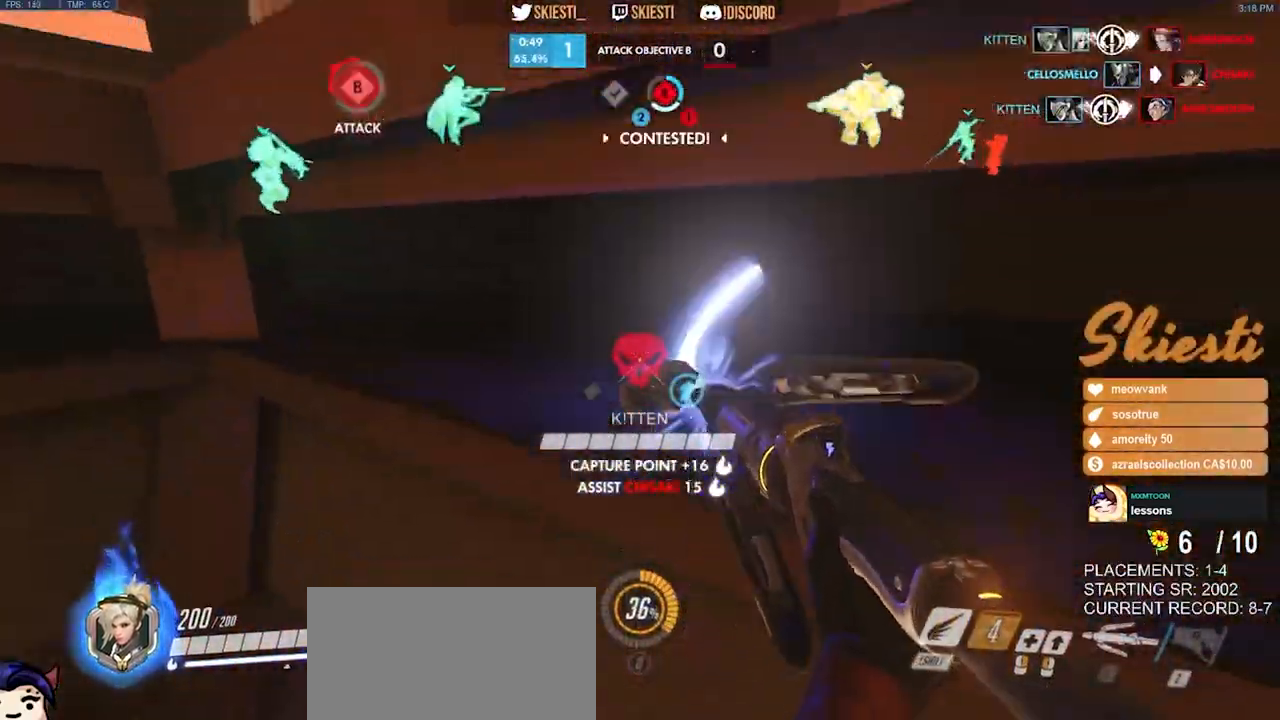
{"keys": ["a", "s"], "mouse": ["left"], "events": [[33, "space", "down"], [300, "a", "down"], [367, "space", "up"], [383, "d", "up"]]}
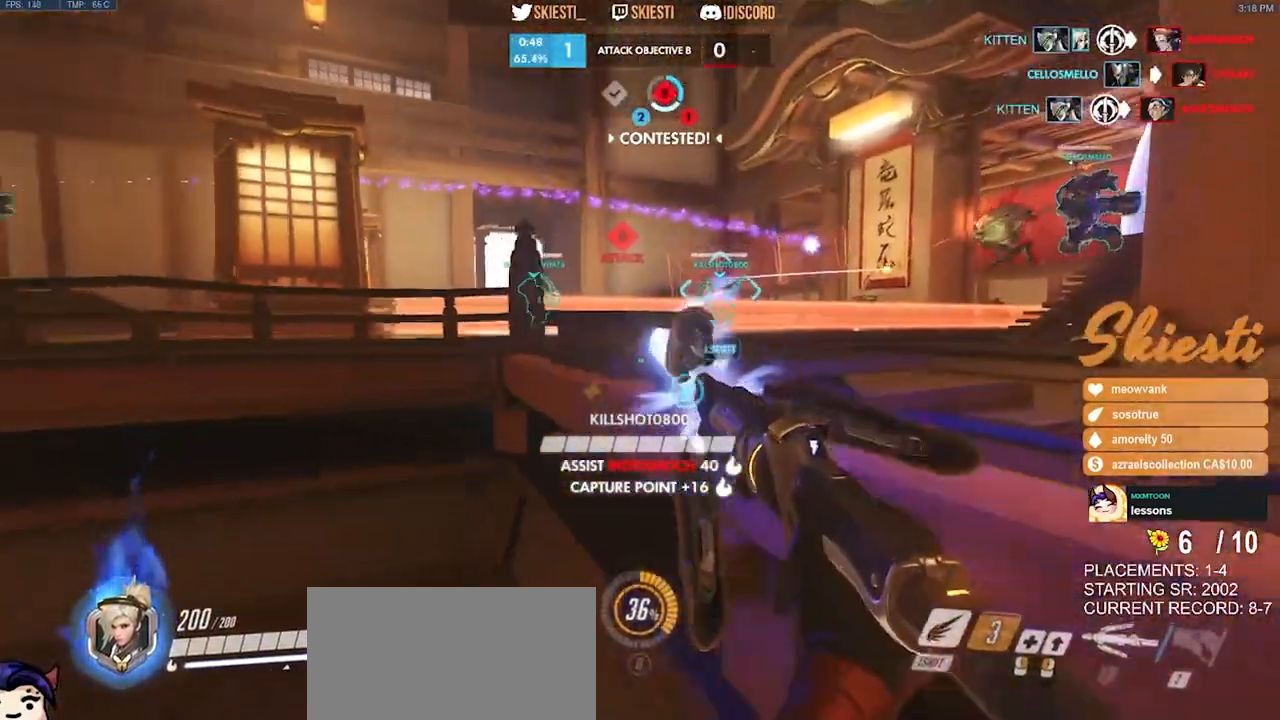
{"keys": ["a", "shift", "space"], "mouse": ["left", "right"], "events": [[117, "shift", "down"], [133, "space", "down"], [300, "mouse_right", "down"], [367, "space", "up"], [433, "s", "up"], [467, "space", "down"]]}
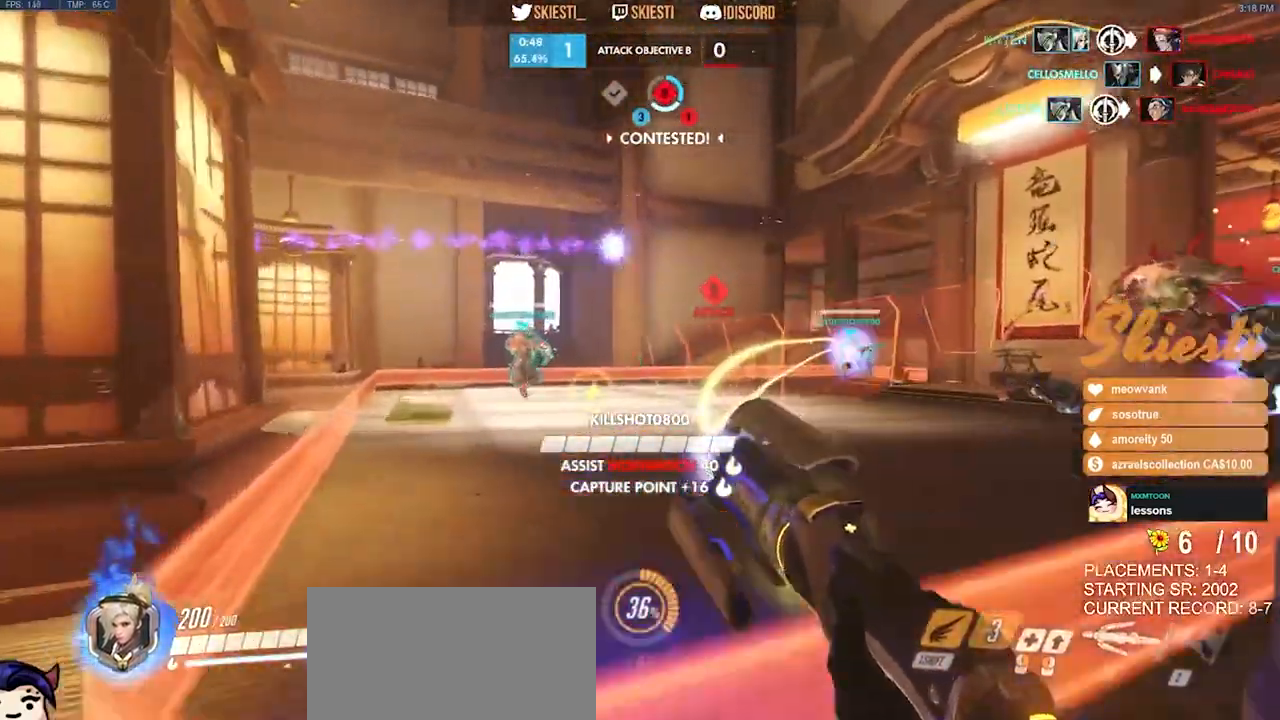
{"keys": ["a"], "mouse": ["right"], "events": [[100, "space", "up"], [133, "shift", "up"], [383, "mouse_left", "up"]]}
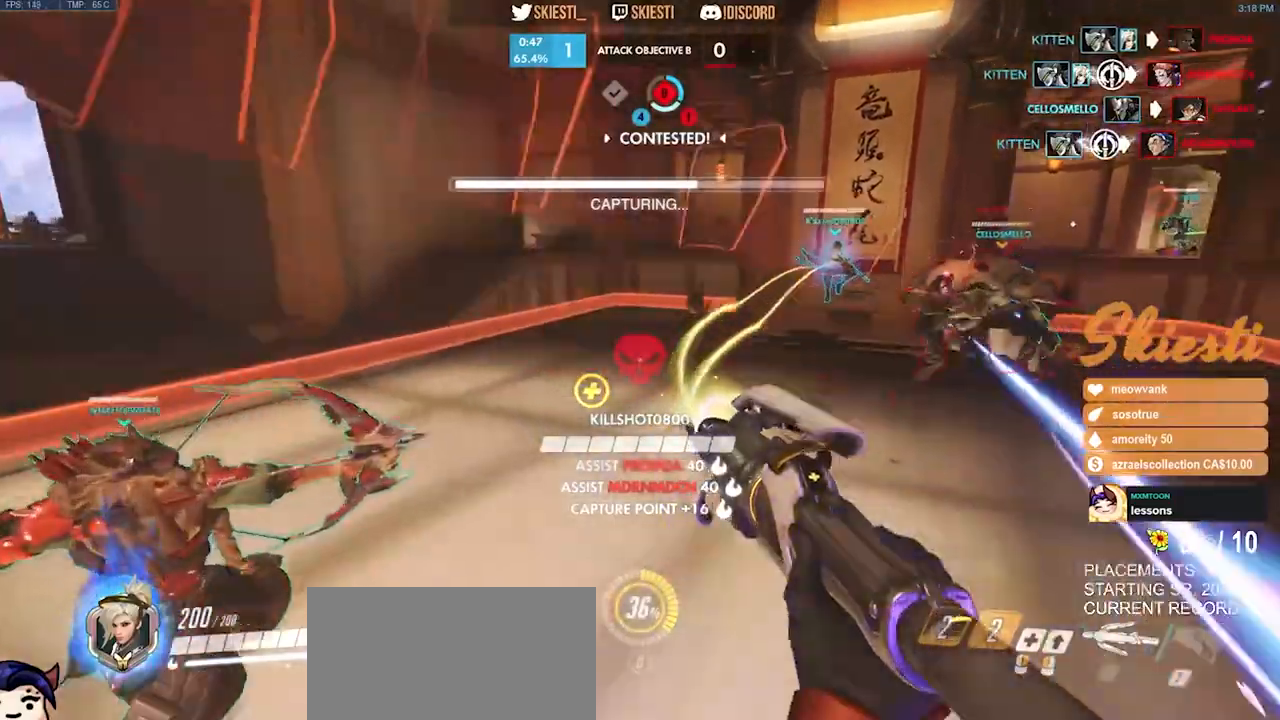
{"keys": ["a", "s", "space"], "mouse": ["left"], "events": [[83, "mouse_left", "down"], [267, "mouse_right", "up"], [317, "space", "down"], [433, "s", "down"]]}
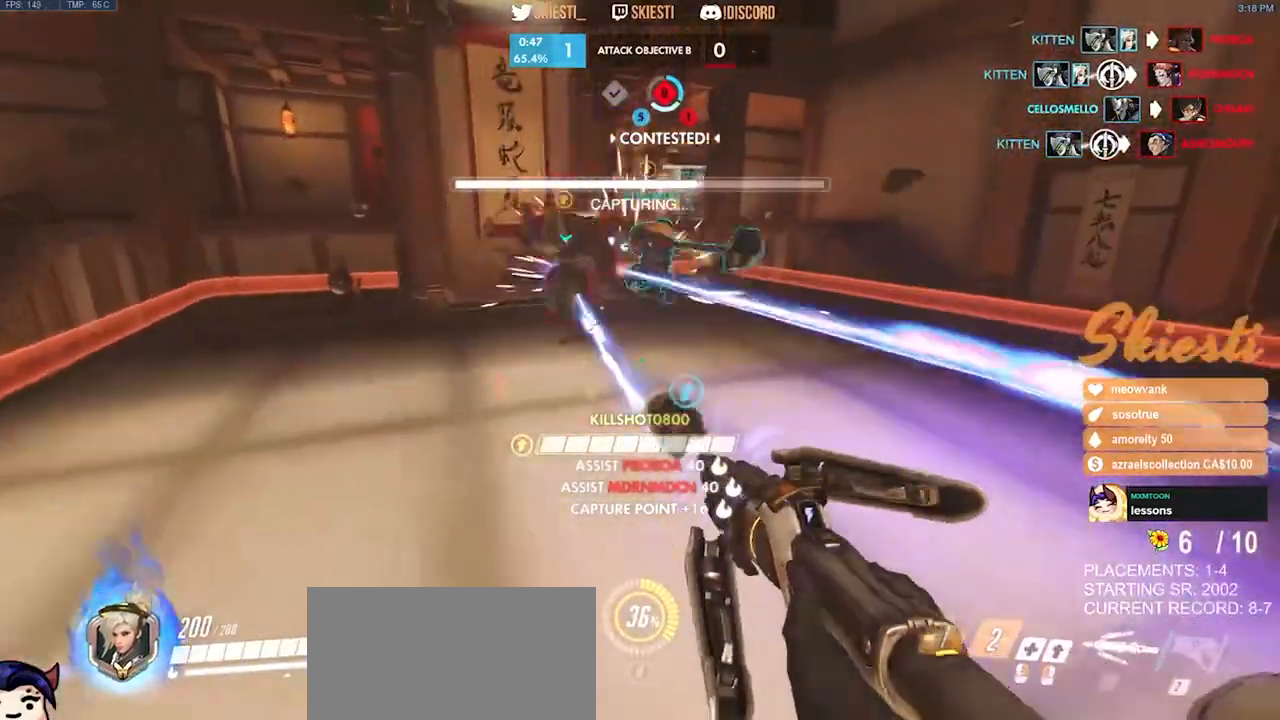
{"keys": ["a", "s"], "mouse": ["left"], "events": [[17, "space", "up"], [50, "mouse_right", "down"], [300, "mouse_right", "up"]]}
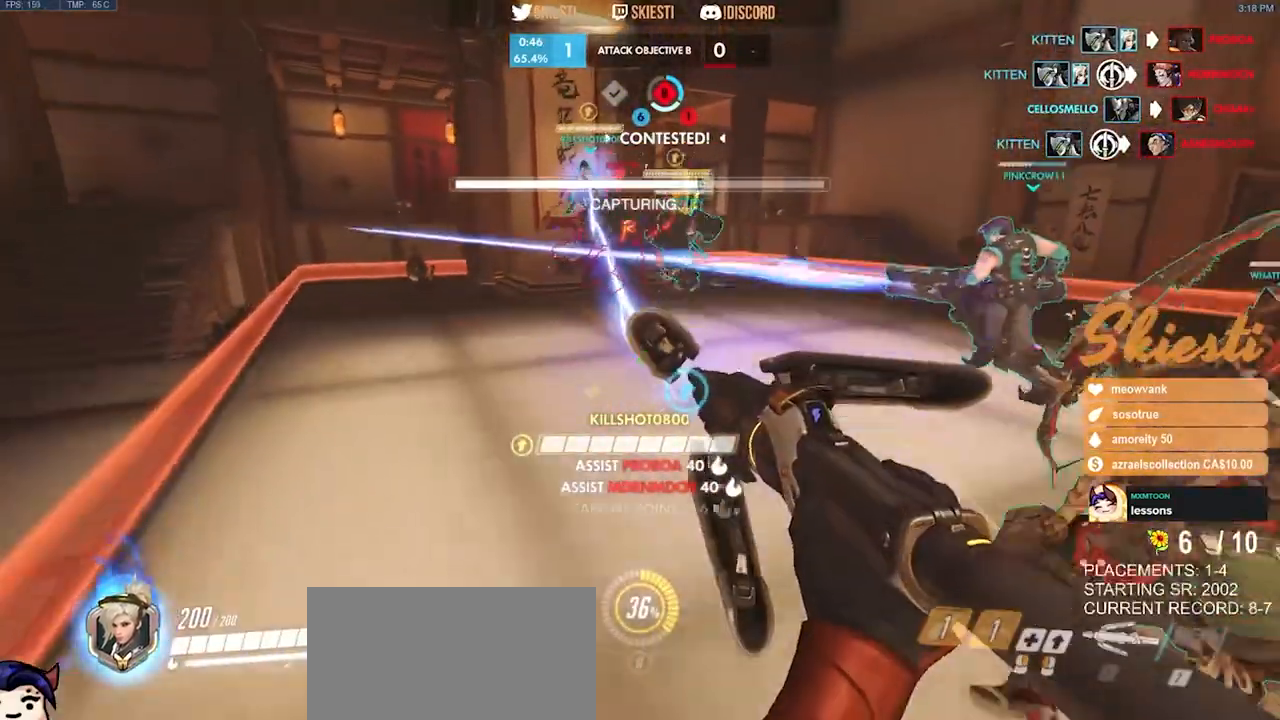
{"keys": ["d", "w"], "mouse": ["left"], "events": [[133, "s", "up"], [350, "w", "down"], [400, "a", "up"], [467, "d", "down"]]}
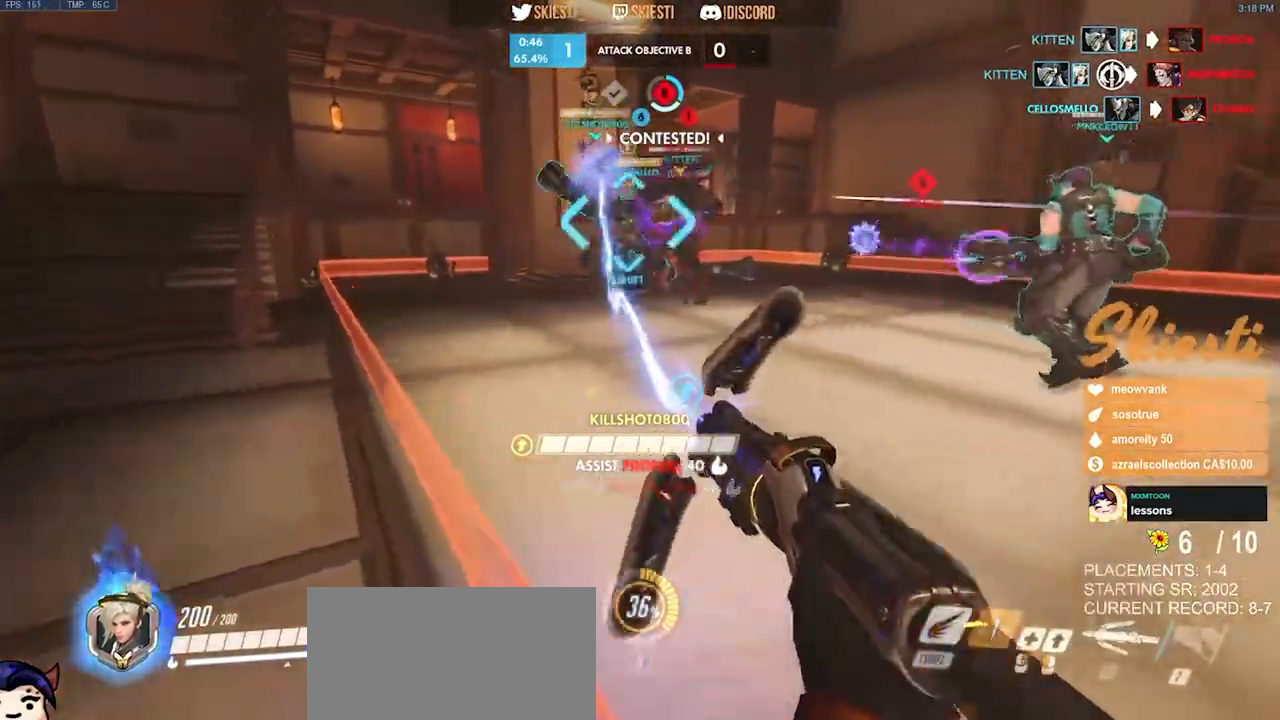
{"keys": ["a", "s"], "mouse": ["left"], "events": [[100, "w", "up"], [267, "s", "down"], [433, "a", "down"], [500, "d", "up"]]}
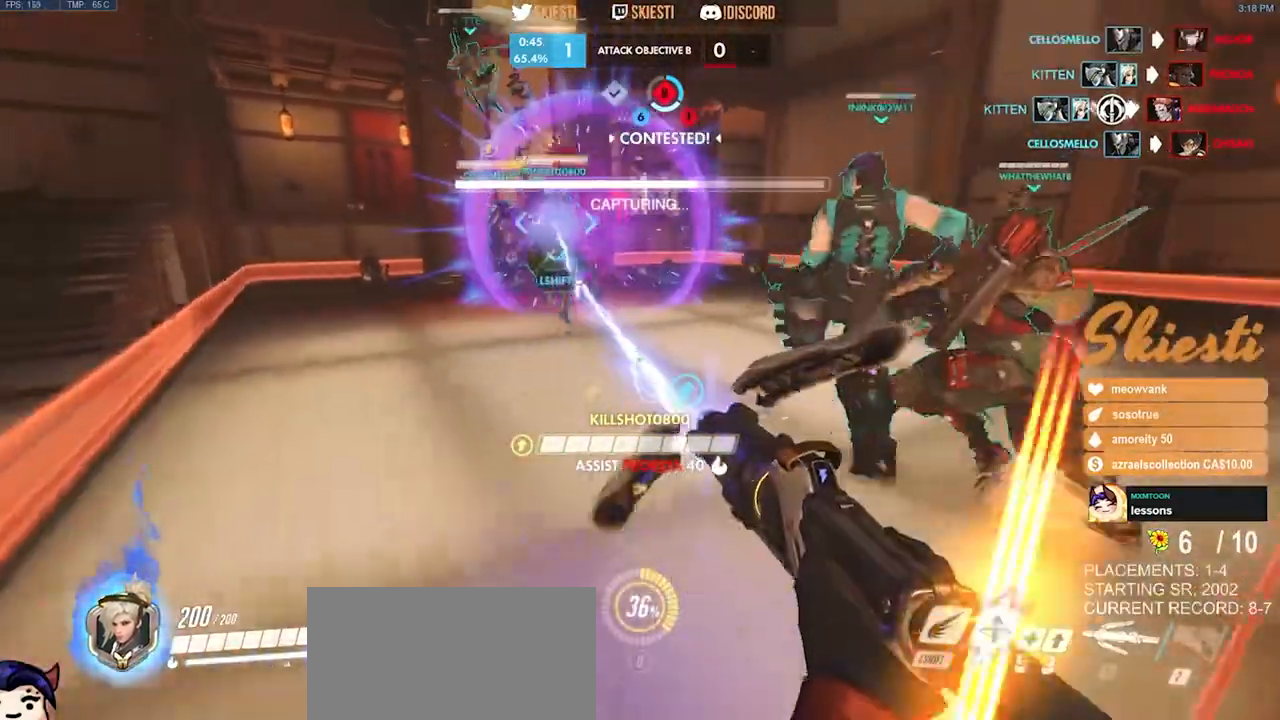
{"keys": ["a"], "mouse": ["left"], "events": [[83, "space", "down"], [333, "space", "up"], [400, "s", "up"]]}
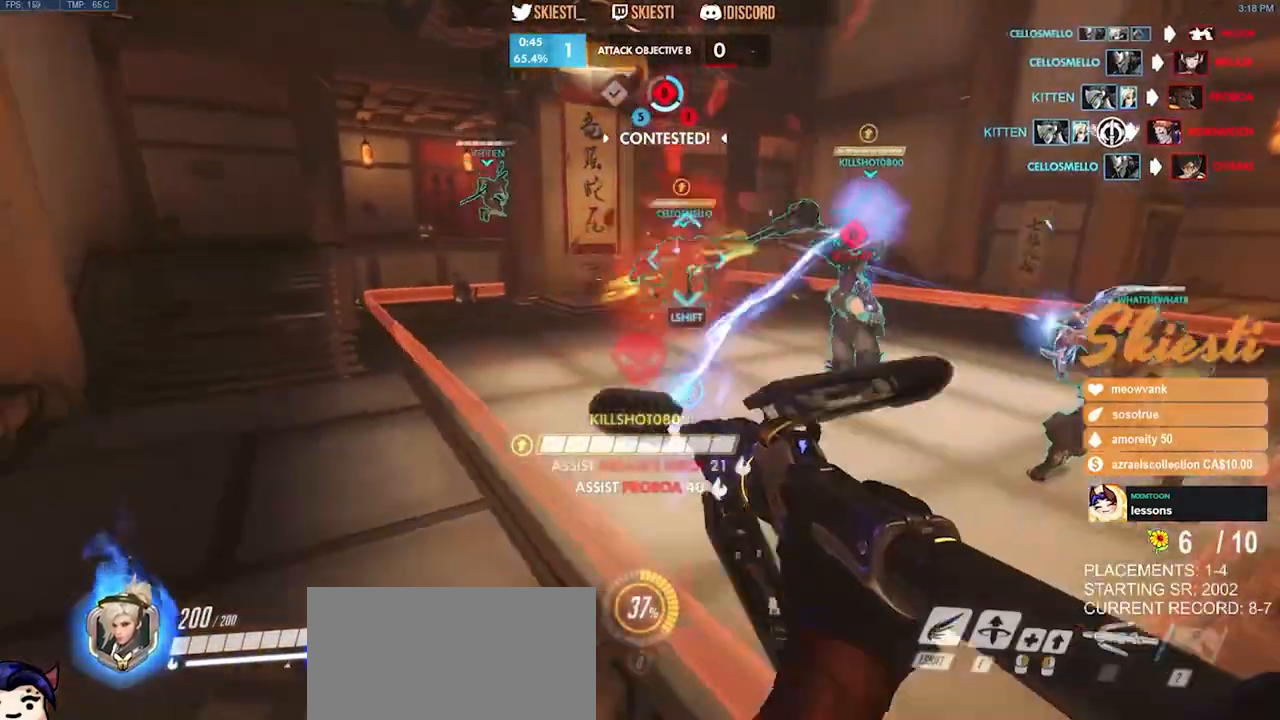
{"keys": ["a", "s", "space"], "mouse": ["left"], "events": [[317, "space", "down"], [417, "s", "down"]]}
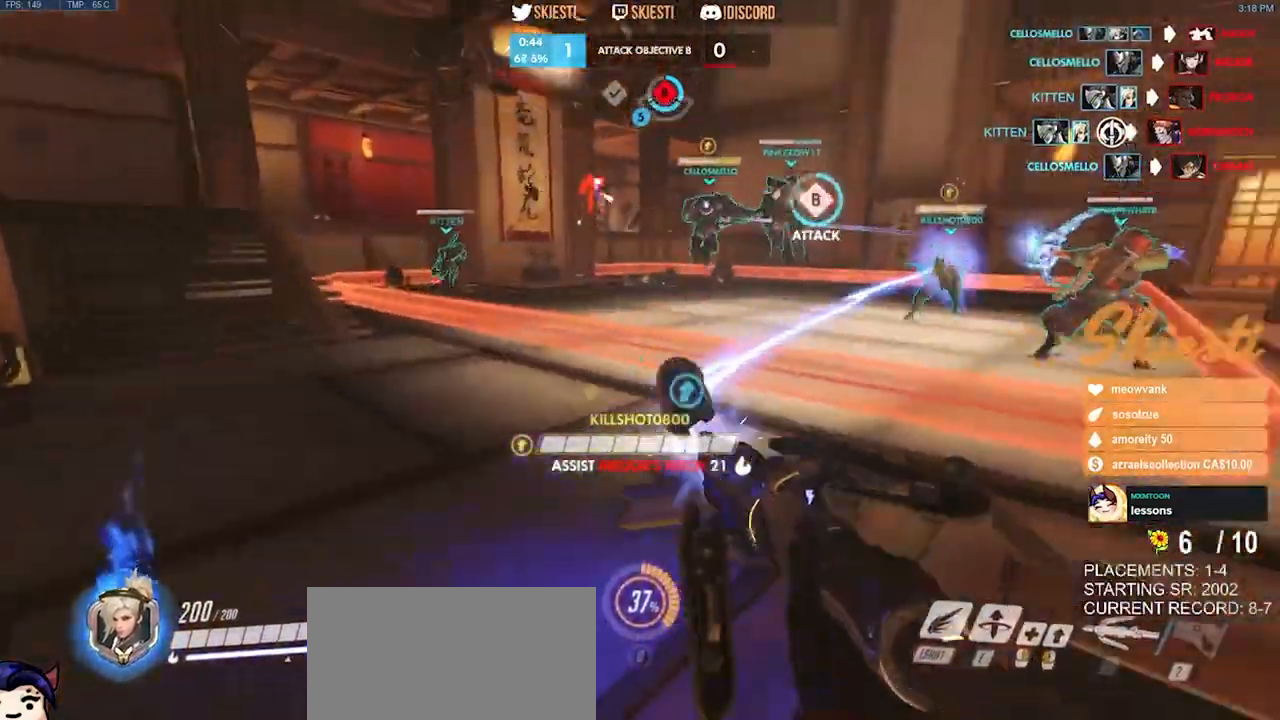
{"keys": ["d", "shift"], "mouse": ["left", "right"], "events": [[17, "mouse_left", "up"], [50, "mouse_left", "down"], [283, "shift", "down"], [433, "a", "up"], [433, "mouse_right", "down"], [467, "s", "up"], [483, "space", "up"], [500, "d", "down"]]}
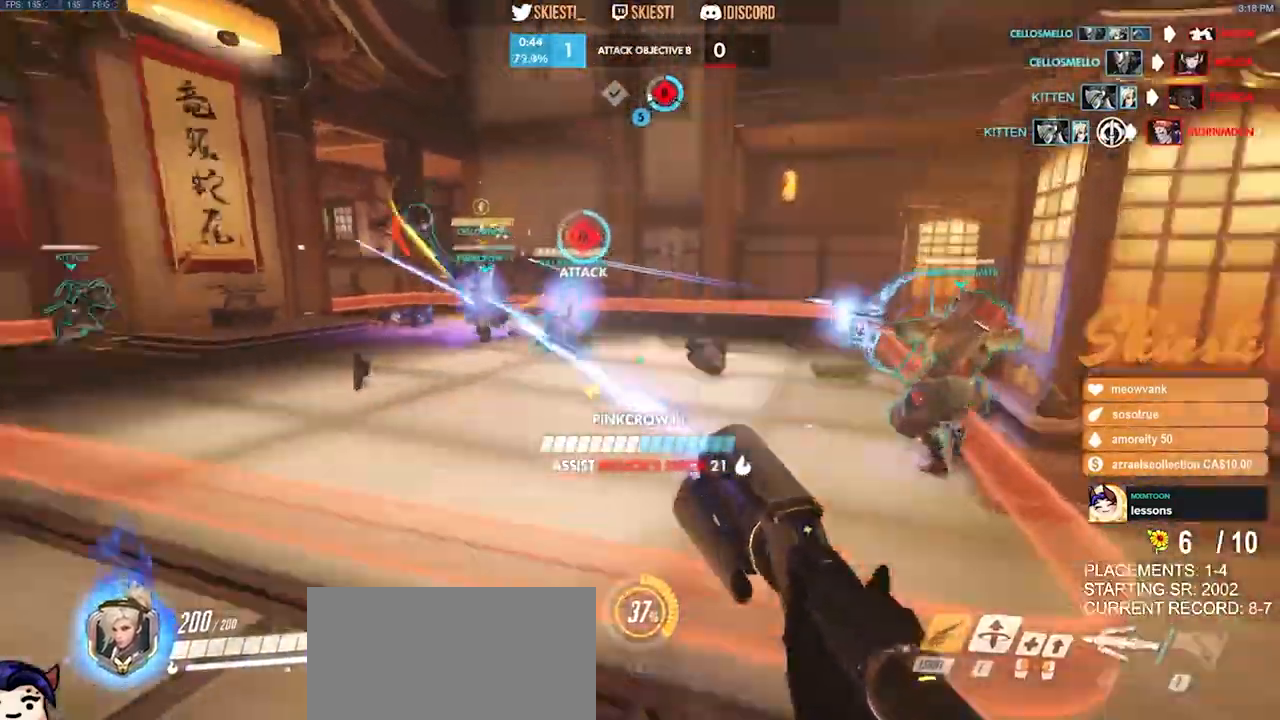
{"keys": ["d", "shift", "space", "w"], "mouse": ["right"], "events": [[183, "w", "down"], [200, "space", "down"], [433, "mouse_left", "up"]]}
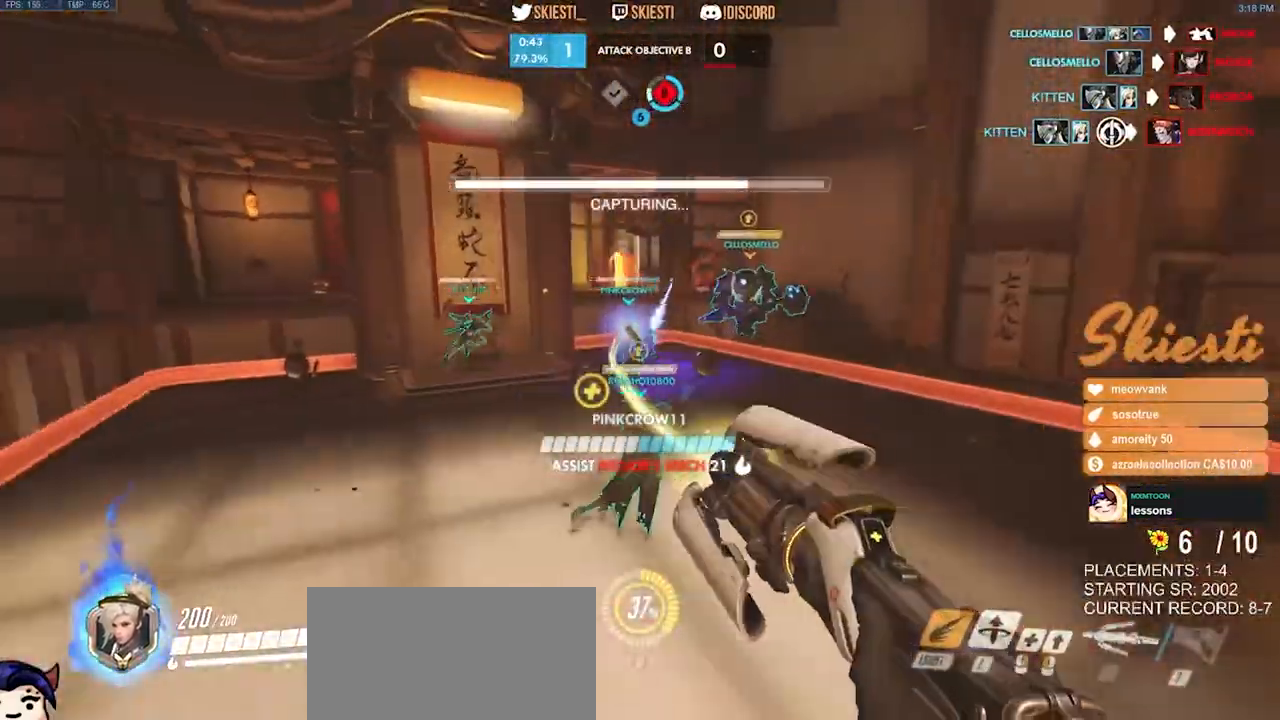
{"keys": ["d", "shift", "space", "w"], "mouse": ["right"], "events": [[367, "mouse_right", "up"], [467, "mouse_right", "down"]]}
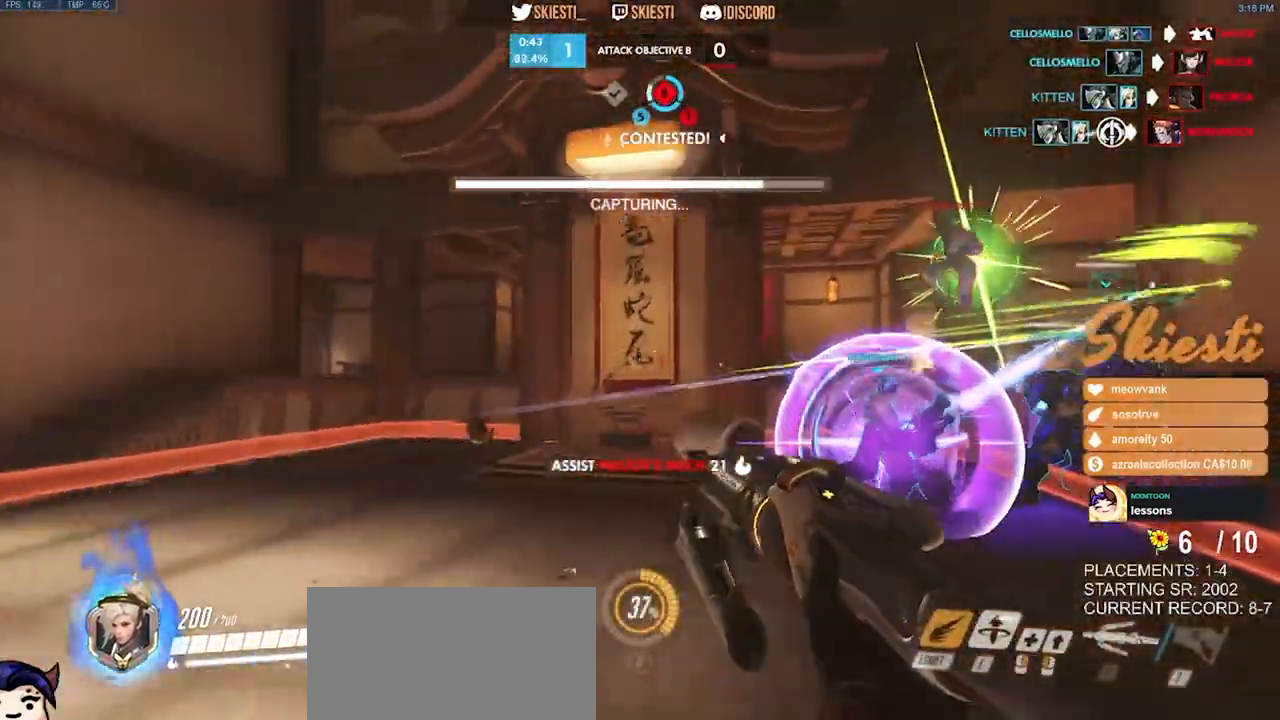
{"keys": ["d", "s", "space"], "mouse": ["right"], "events": [[50, "w", "up"], [100, "shift", "up"], [133, "space", "up"], [300, "s", "down"], [417, "space", "down"]]}
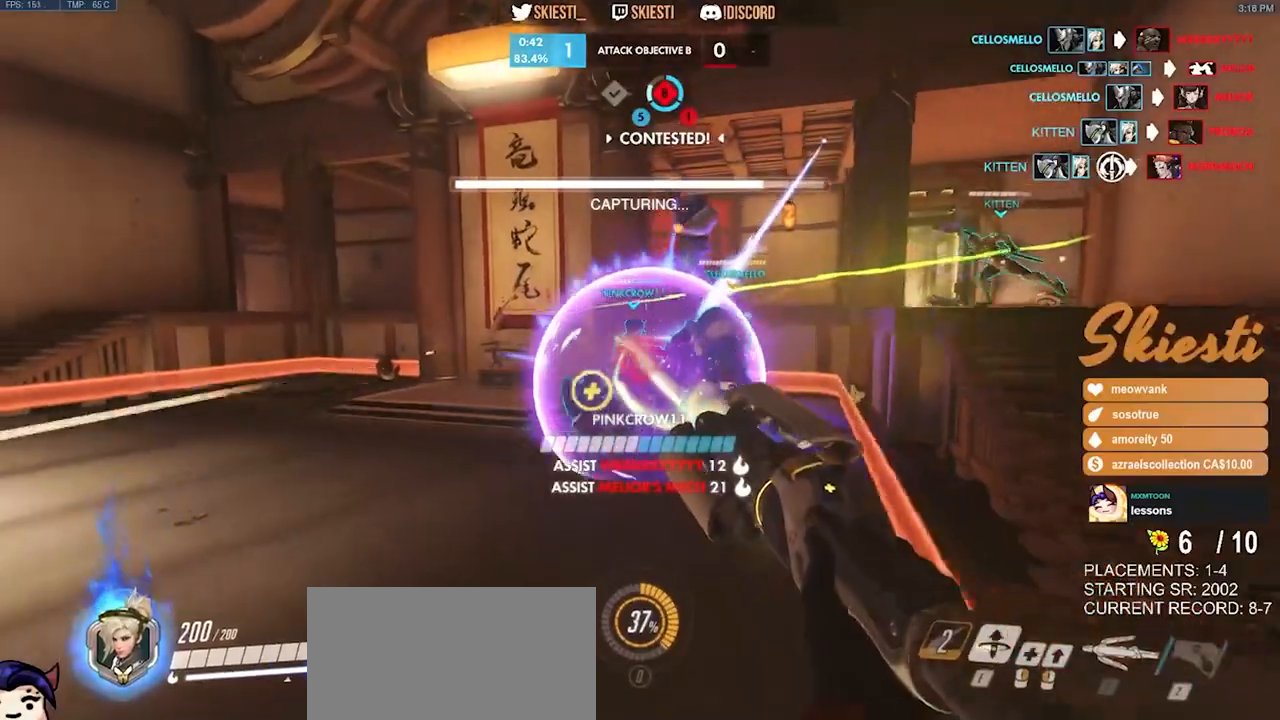
{"keys": ["a", "s"], "mouse": ["left", "right"], "events": [[50, "d", "up"], [133, "a", "down"], [300, "space", "up"], [417, "mouse_left", "down"]]}
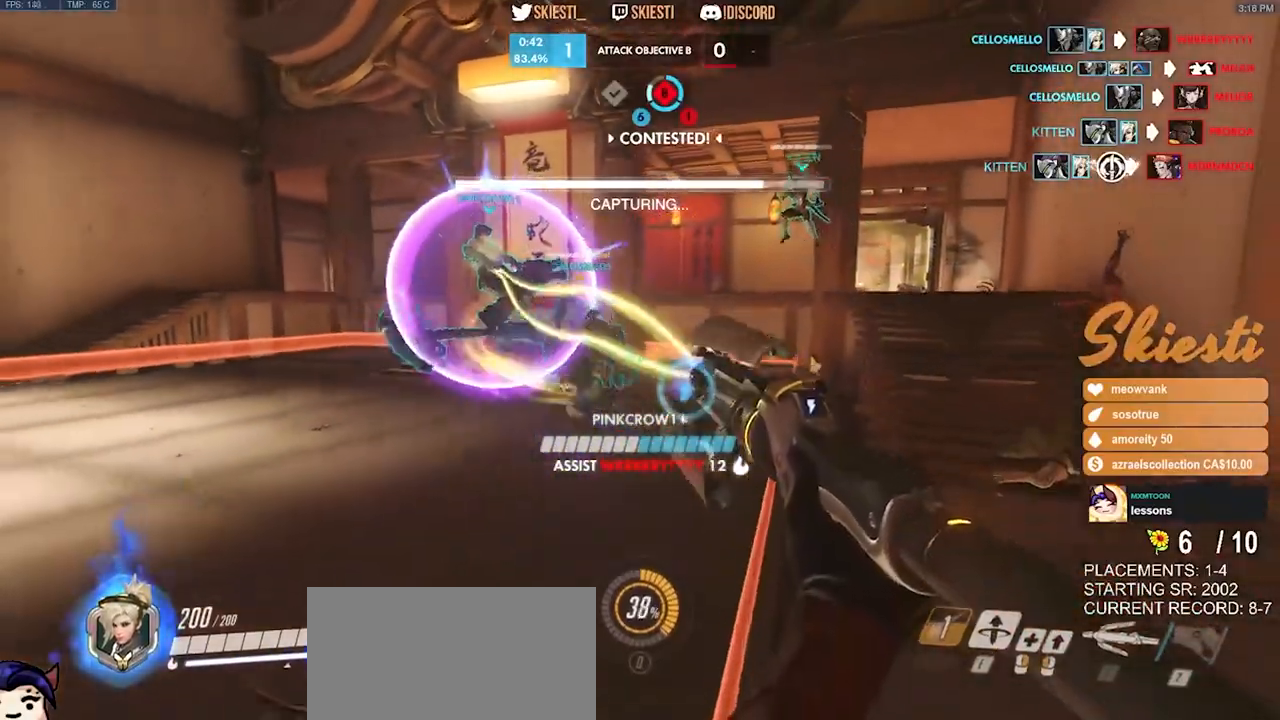
{"keys": ["s"], "mouse": ["left"], "events": [[83, "mouse_right", "up"], [417, "a", "up"]]}
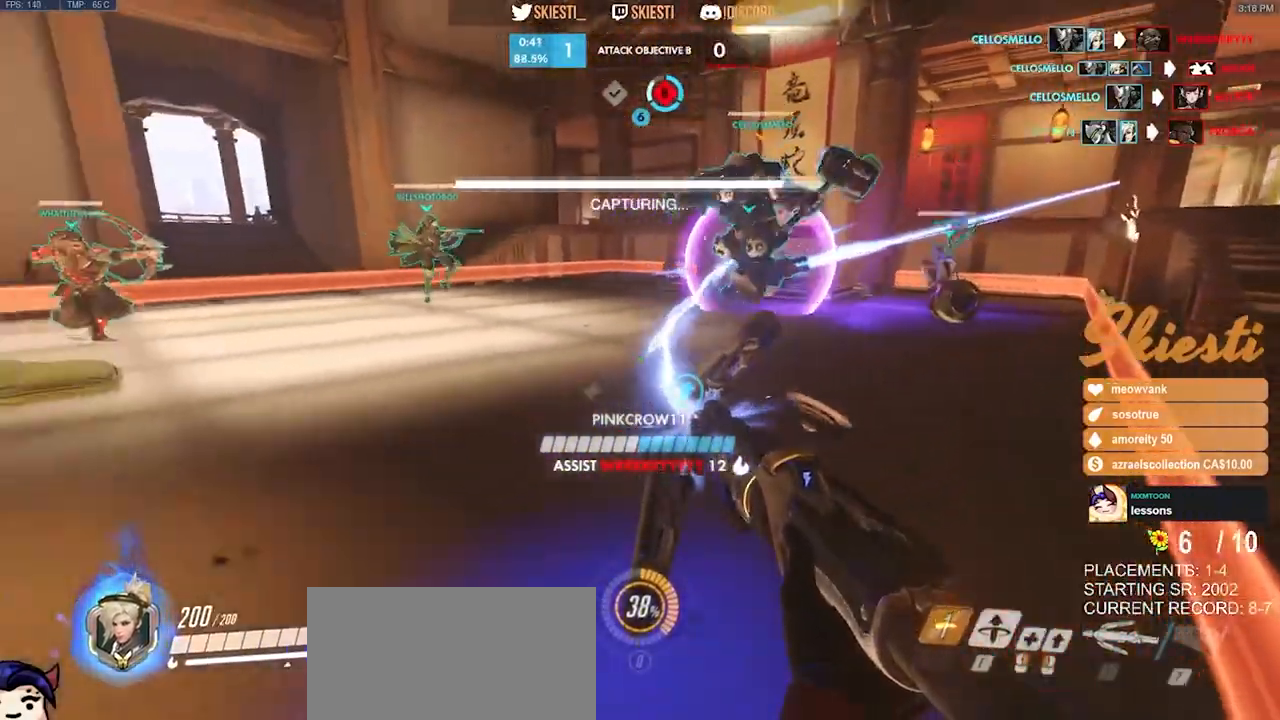
{"keys": ["d", "s"], "mouse": ["left"], "events": [[17, "d", "down"]]}
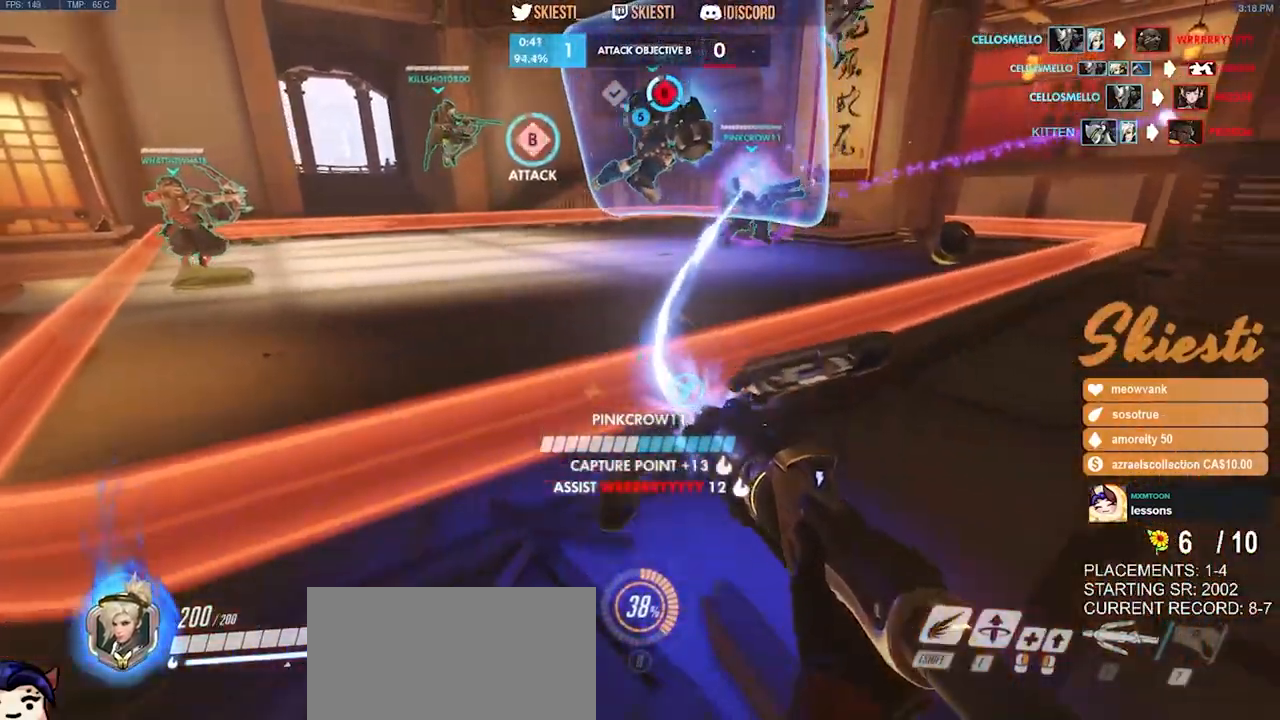
{"keys": ["d", "s"], "mouse": ["left"], "events": []}
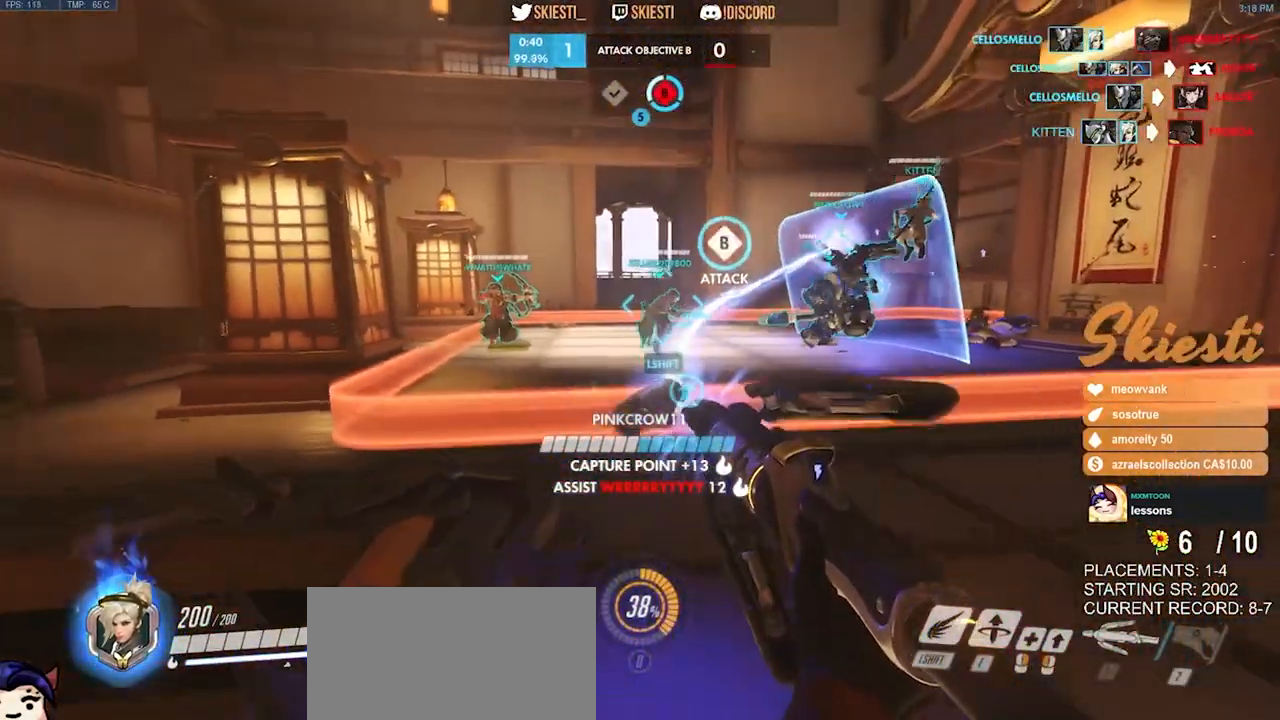
{"keys": ["s", "space"], "mouse": ["left"], "events": [[33, "a", "down"], [133, "d", "up"], [350, "a", "up"], [367, "space", "down"]]}